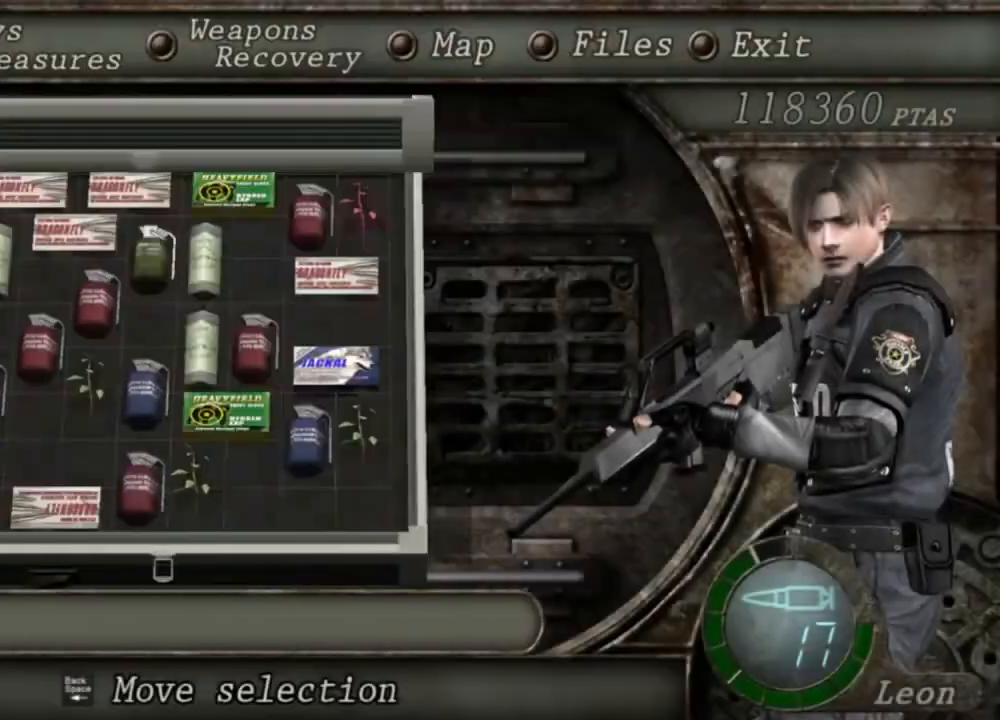
Gameplay with keyboard and mouse; each line is a JSON object with the keys and mouse buttons held at the frame after it. "events" lists presses ("down") and releases ("up") of "1", "2", "3", "4", "5", "a", "alt", "b", "c", "ctrl", "d", "e", "f", "g", "q", "r", "s", "shift", "space", "t", "tab", "tilde", "v", "w", "x", "z", "mouse_left", "mouse_wheel", "mouse_right", "mouse_mb4" and "mouse_mb5" between this image and that frame as [ms after this image, input, new state], when the widget could be followed in between. "mouse_left", "mouse_wheel", "mouse_right", "mouse_mb4", "mouse_mb5" = the "left", "wheel", "right", "mb4", "mb5" buttons of the "mouse" list. No other keys are recorded. "wheel" means that the mouse wheel is clicked or scrolled. Mouse movement is not recorded.
{"keys": [], "mouse": ["right"], "events": []}
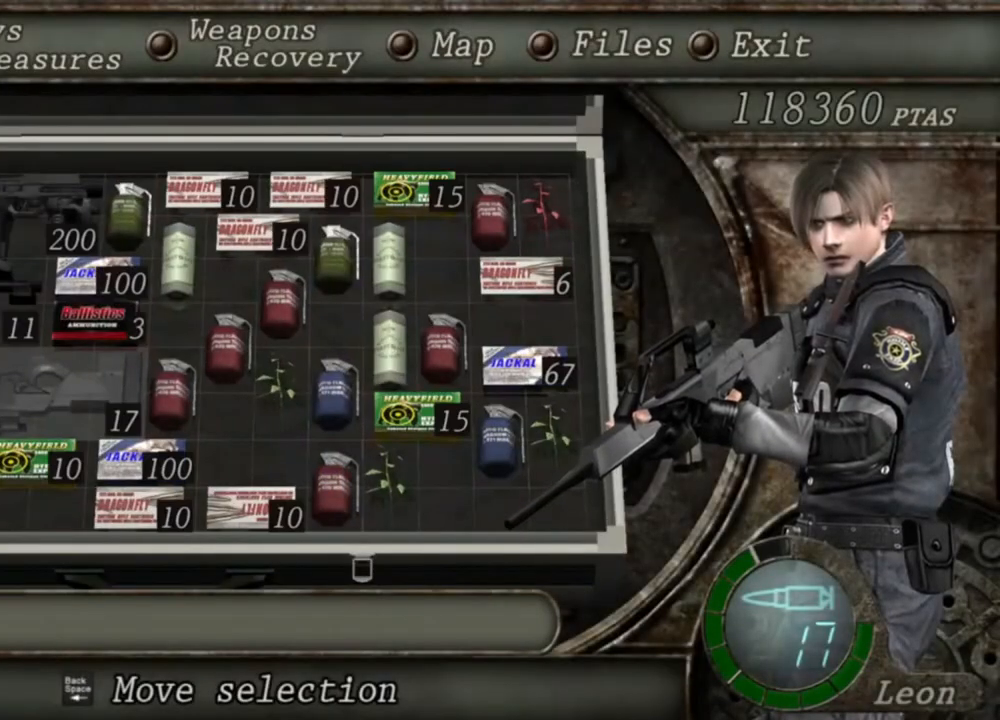
{"keys": [], "mouse": ["right"], "events": []}
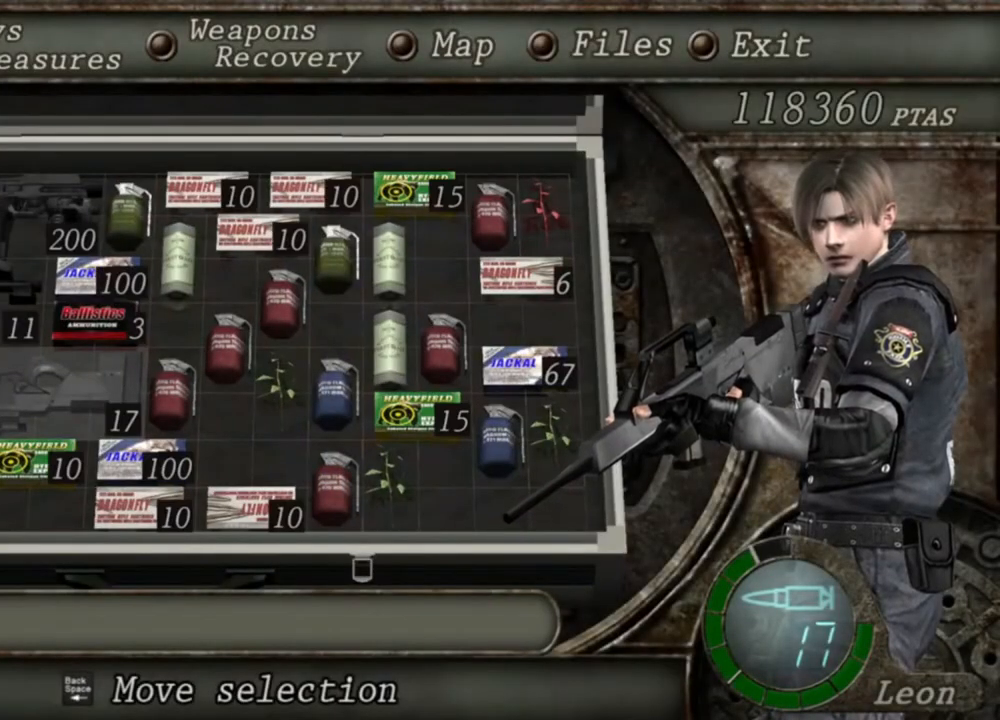
{"keys": [], "mouse": ["right"], "events": []}
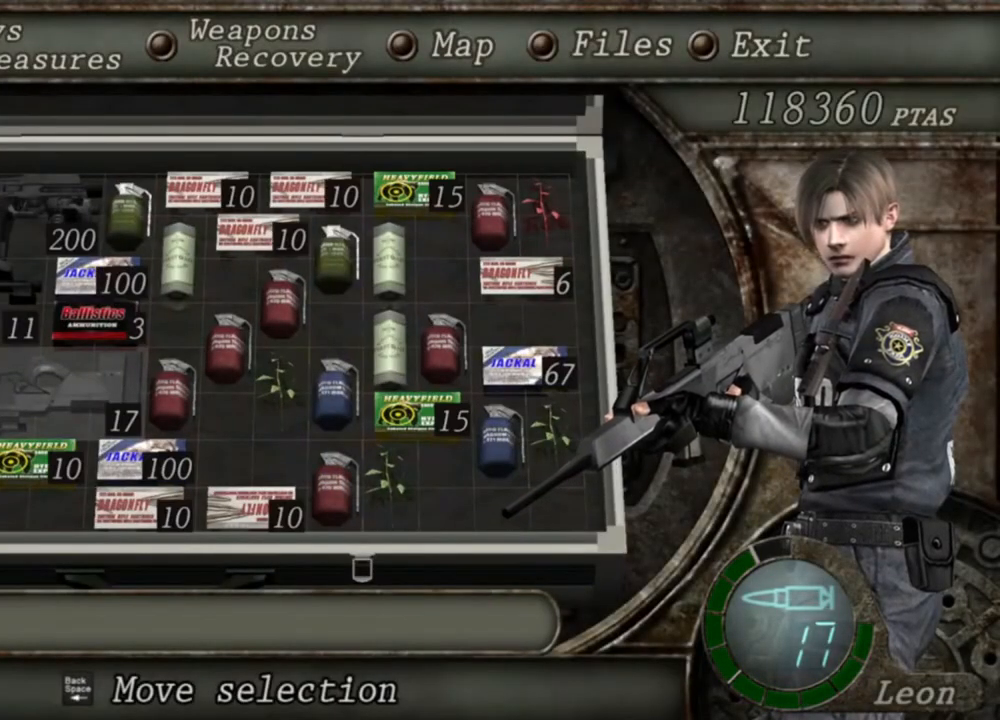
{"keys": [], "mouse": ["right"], "events": []}
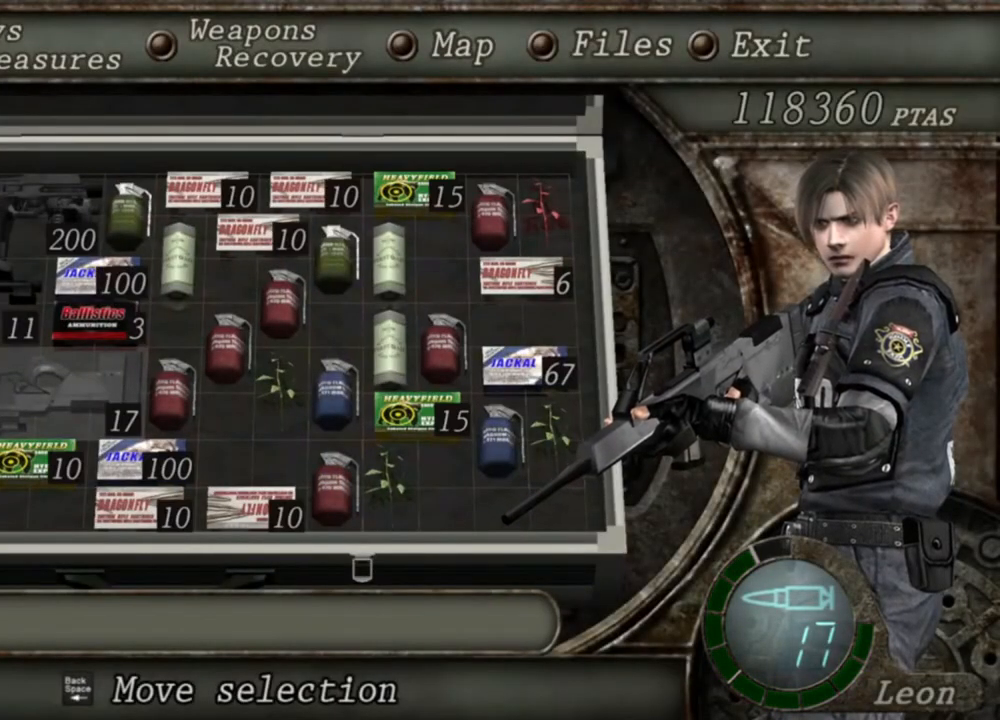
{"keys": [], "mouse": ["right"], "events": [[283, "tab", "down"], [417, "tab", "up"]]}
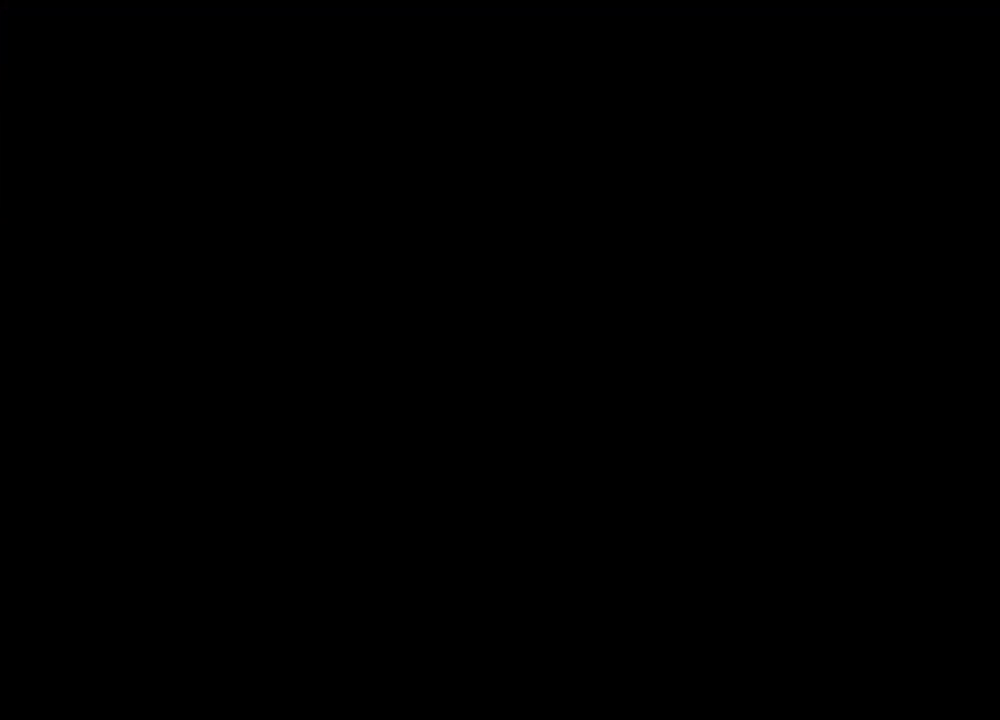
{"keys": [], "mouse": ["right"], "events": []}
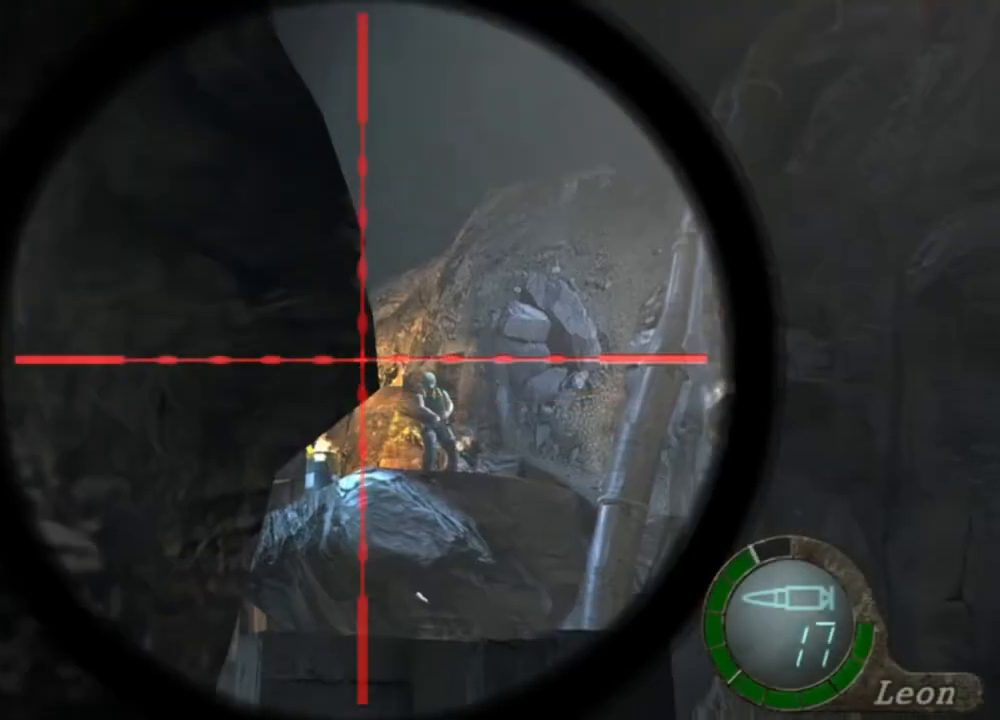
{"keys": [], "mouse": ["right"], "events": [[183, "tab", "down"], [317, "tab", "up"]]}
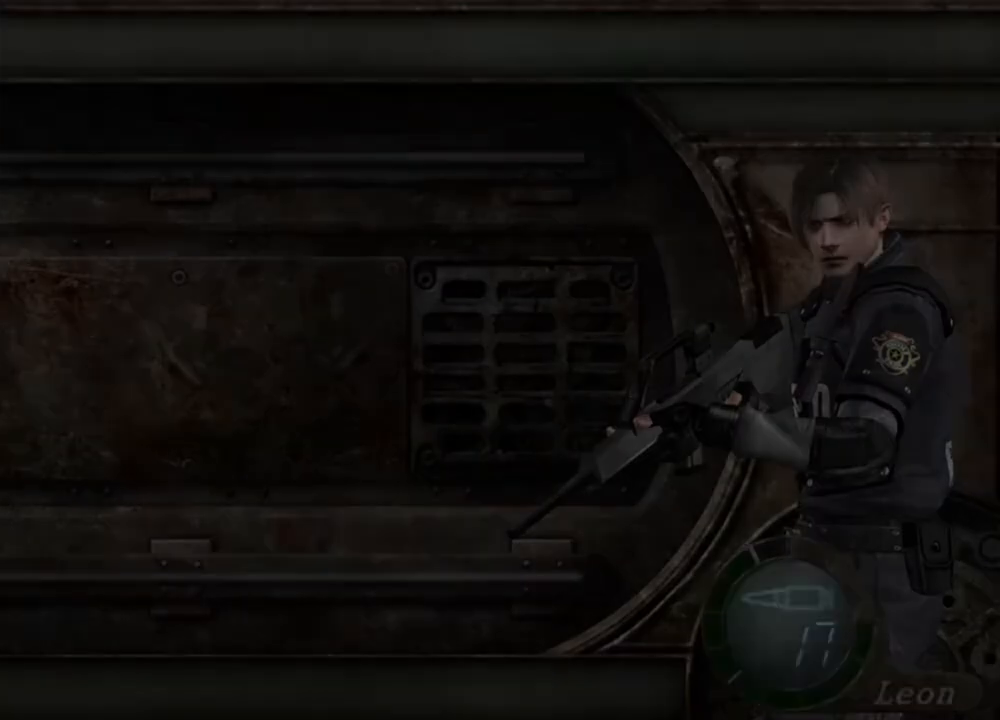
{"keys": [], "mouse": ["right"], "events": []}
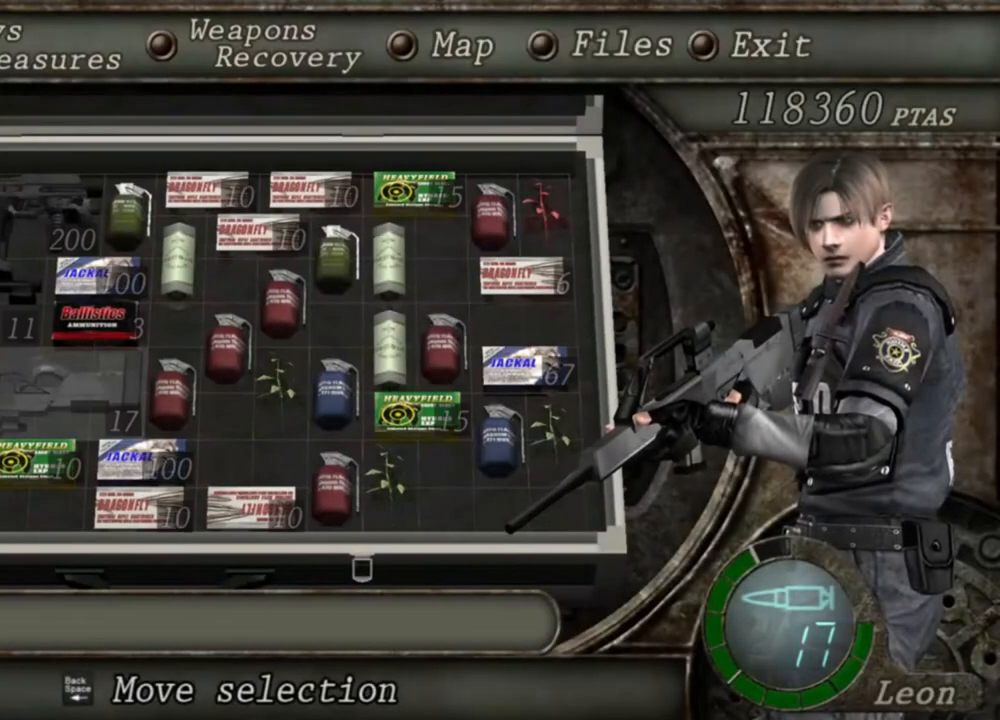
{"keys": [], "mouse": ["right"], "events": []}
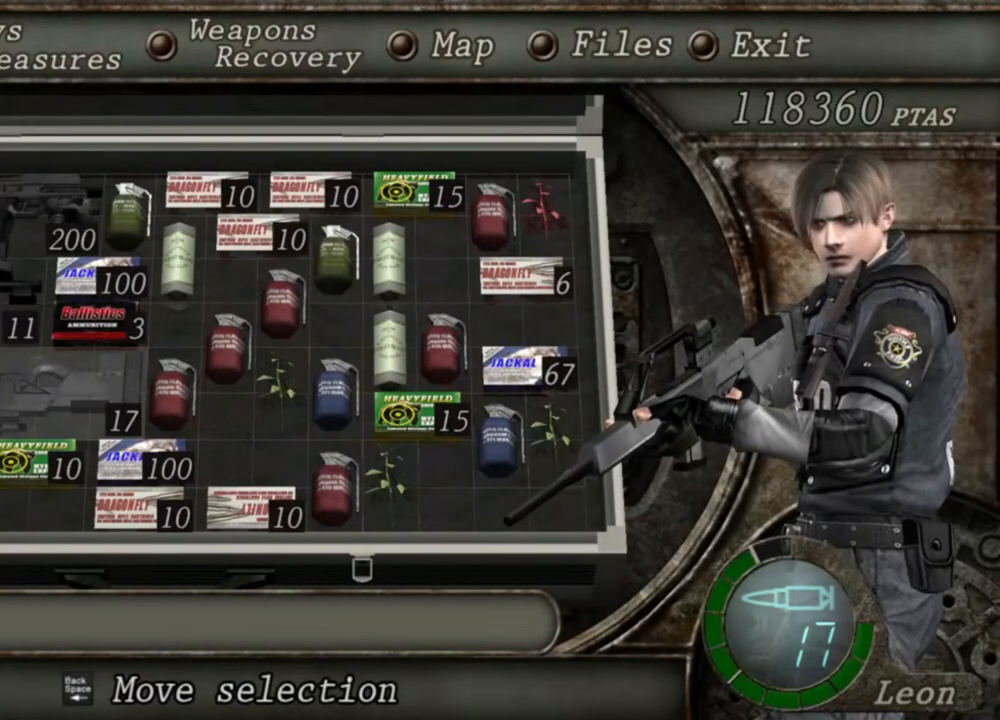
{"keys": [], "mouse": ["right"], "events": []}
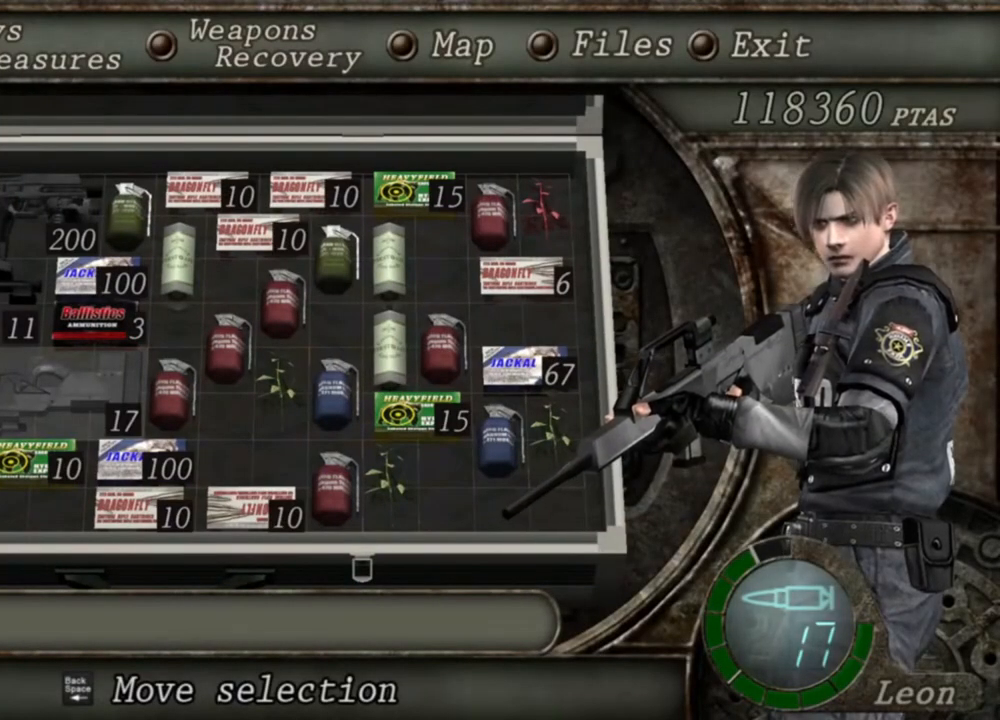
{"keys": [], "mouse": ["right"], "events": []}
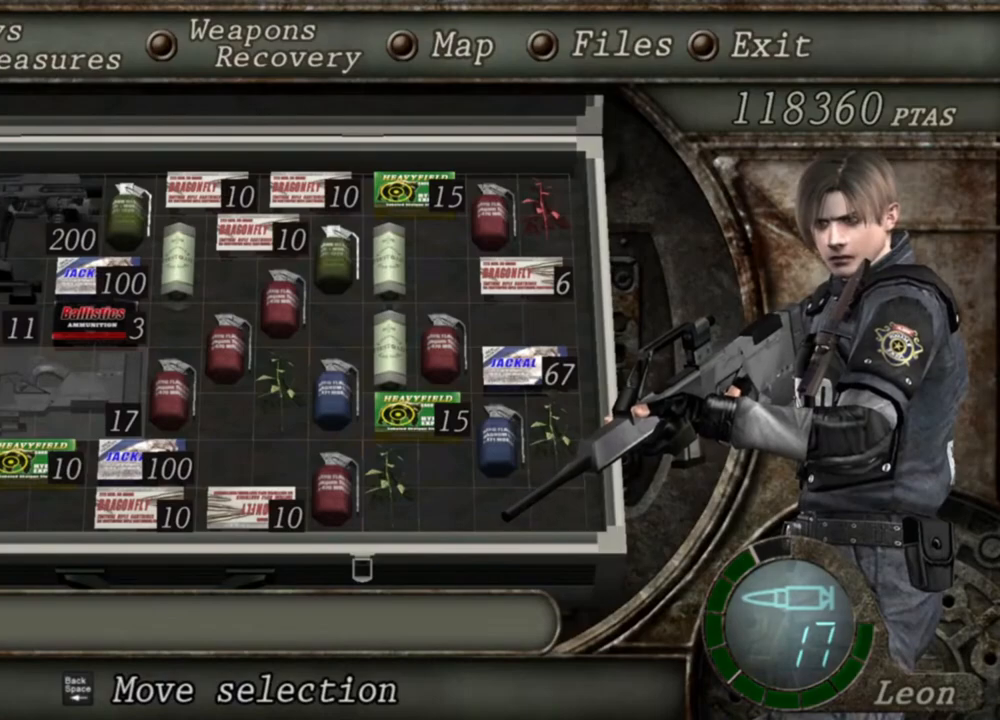
{"keys": [], "mouse": ["right"], "events": []}
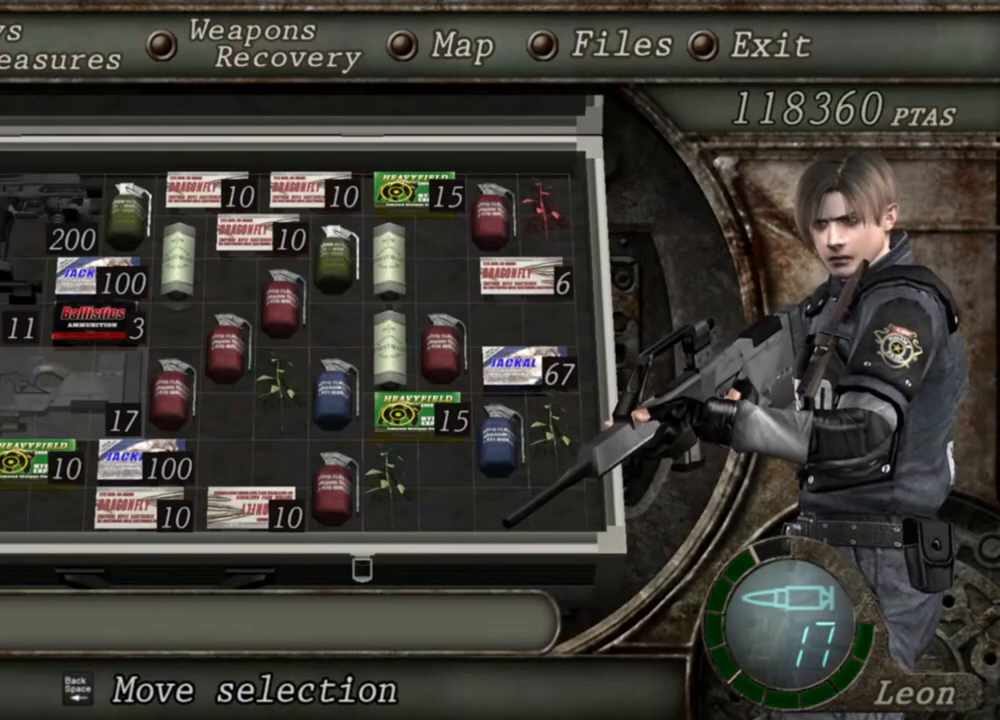
{"keys": [], "mouse": ["right"], "events": []}
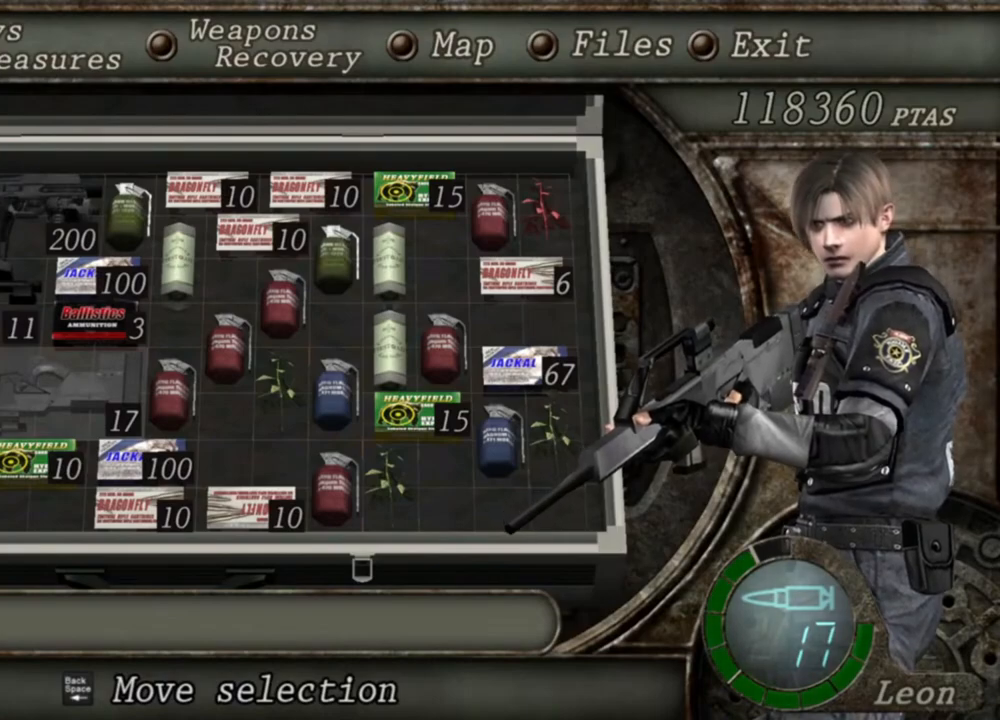
{"keys": [], "mouse": ["right"], "events": []}
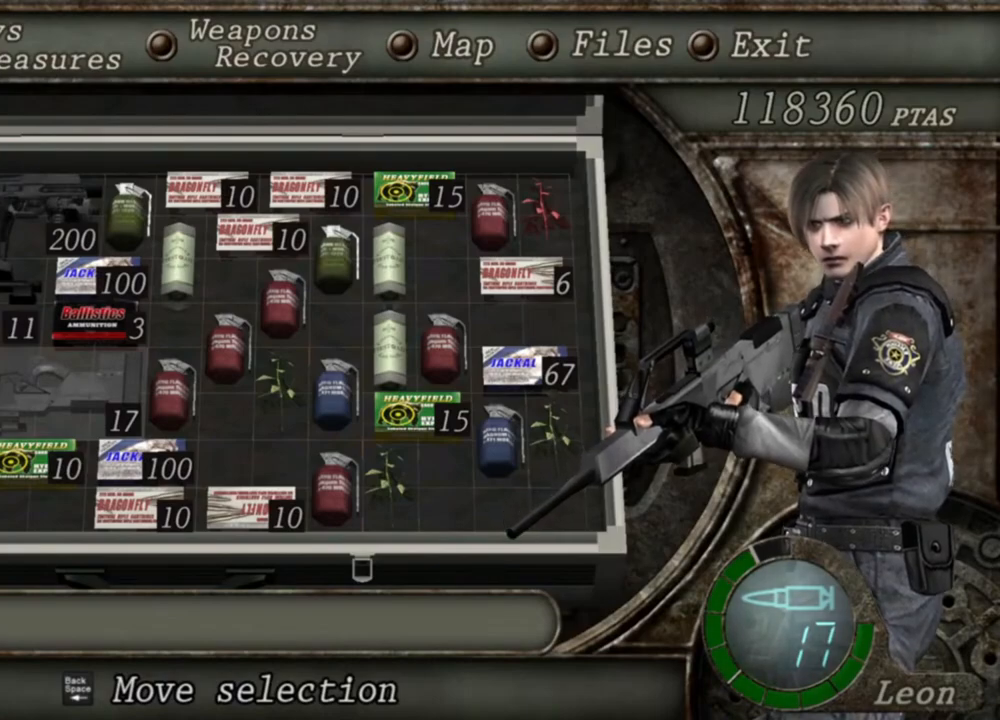
{"keys": [], "mouse": ["right"], "events": [[17, "tab", "down"], [117, "tab", "up"]]}
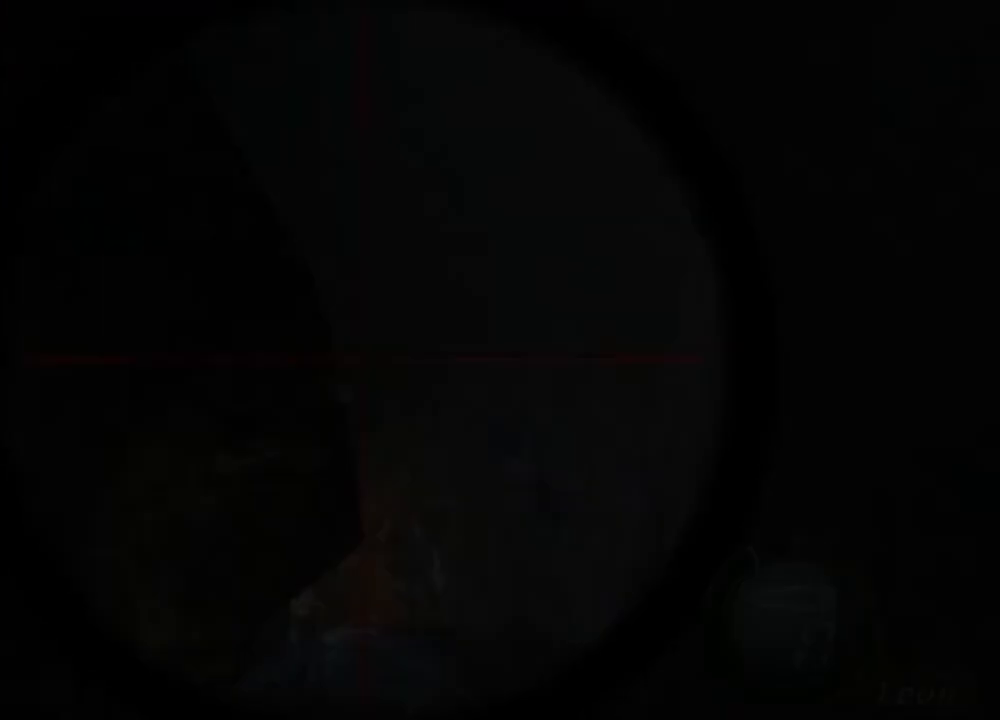
{"keys": [], "mouse": ["right"], "events": []}
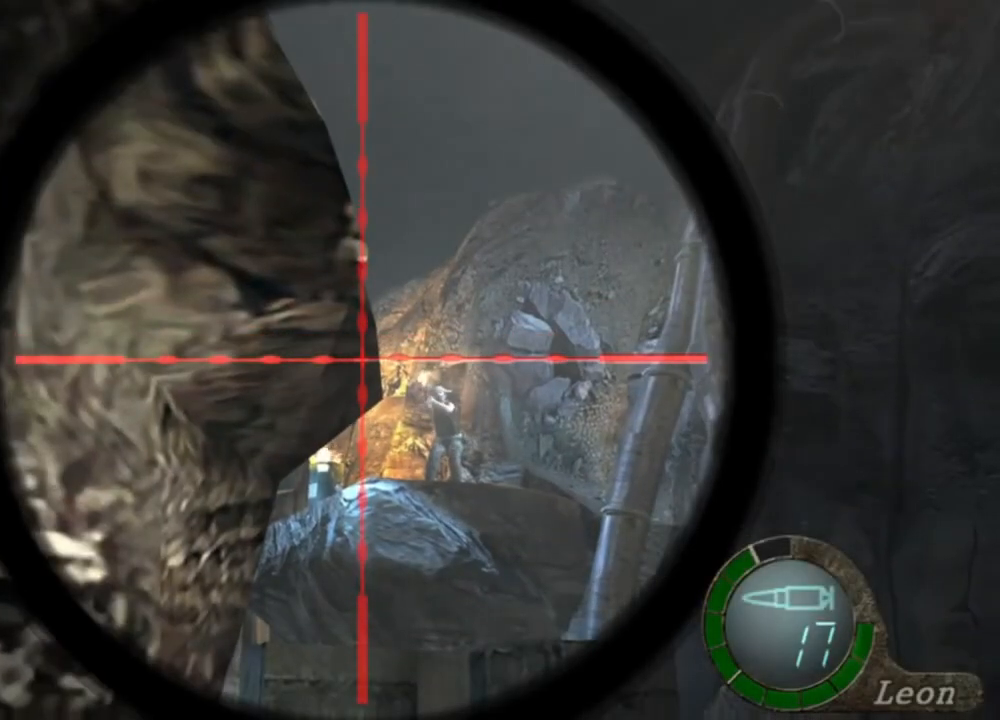
{"keys": [], "mouse": ["right"], "events": [[17, "tab", "down"], [117, "tab", "up"]]}
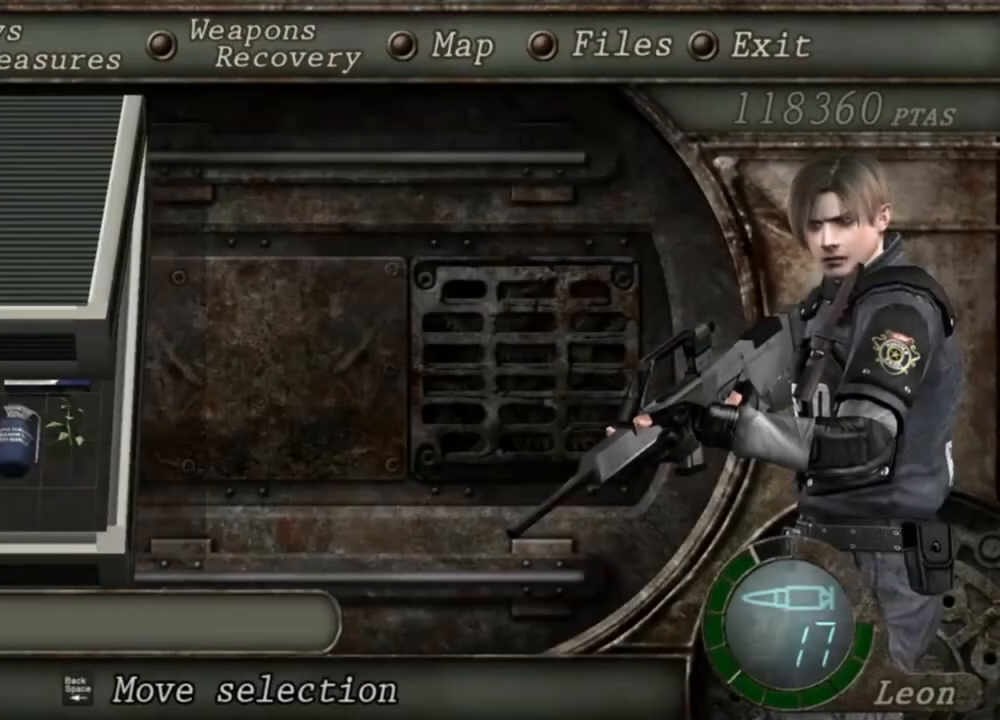
{"keys": [], "mouse": ["right"], "events": []}
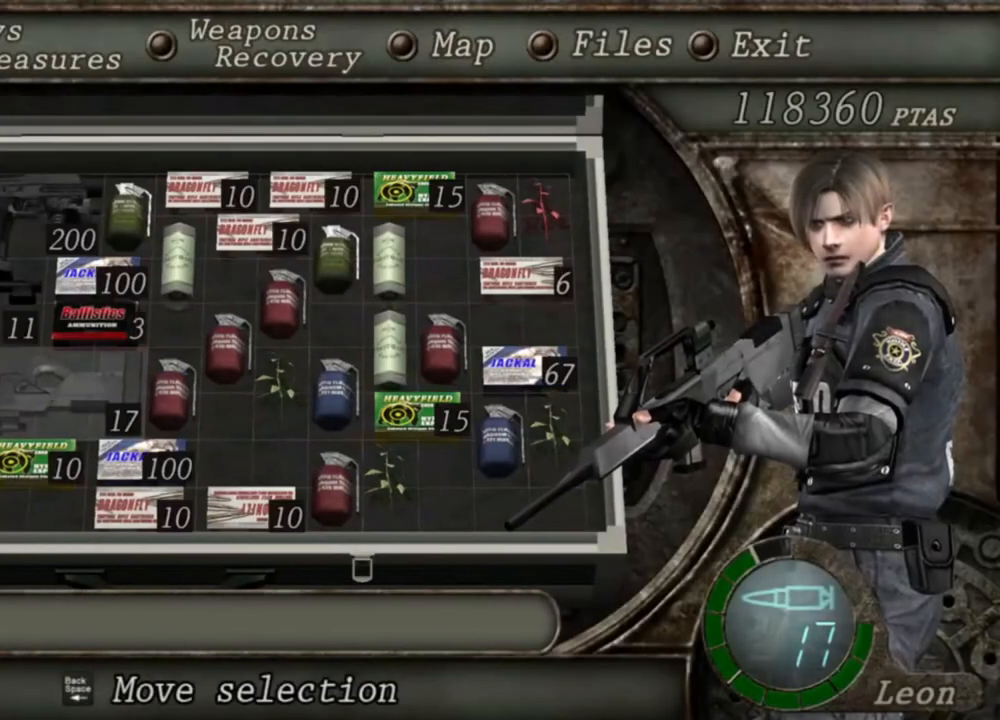
{"keys": [], "mouse": ["right"], "events": []}
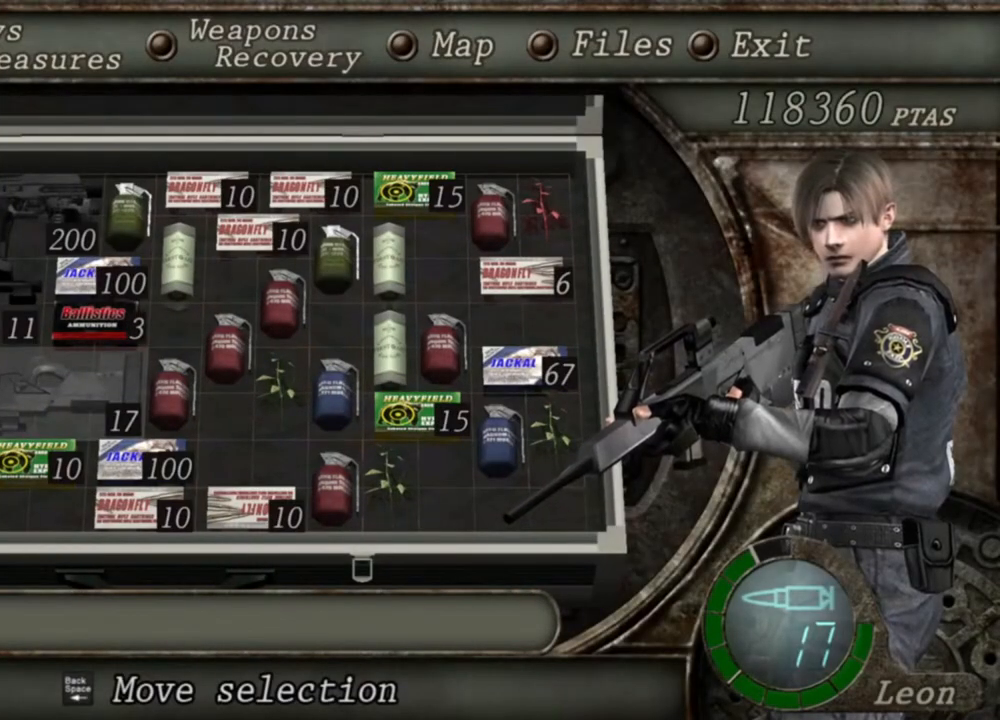
{"keys": [], "mouse": ["right"], "events": []}
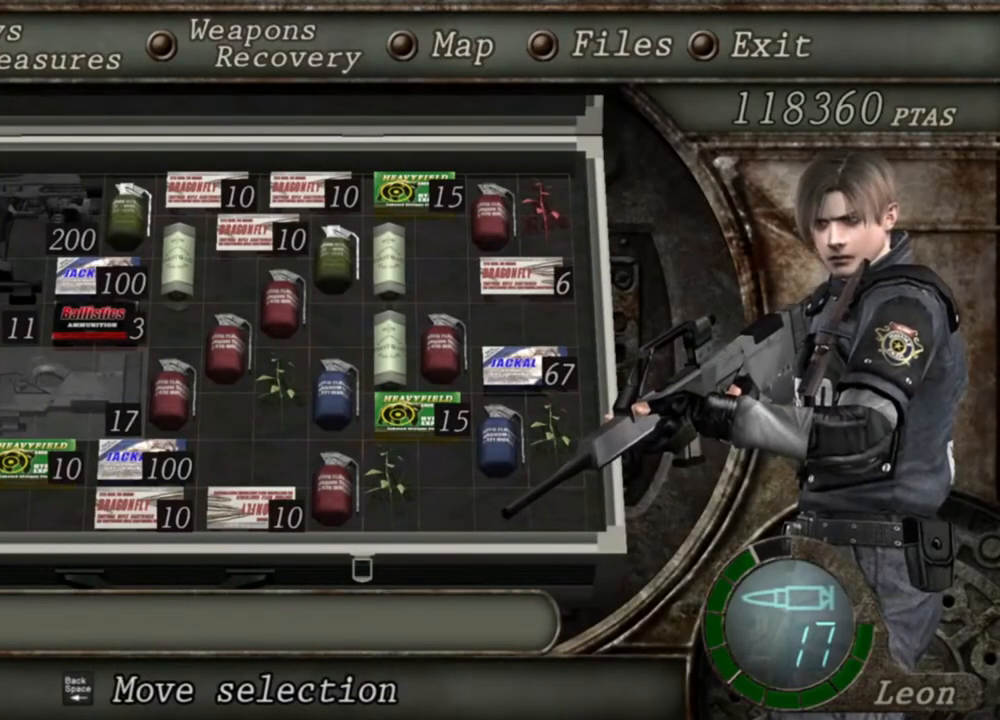
{"keys": [], "mouse": ["right"], "events": []}
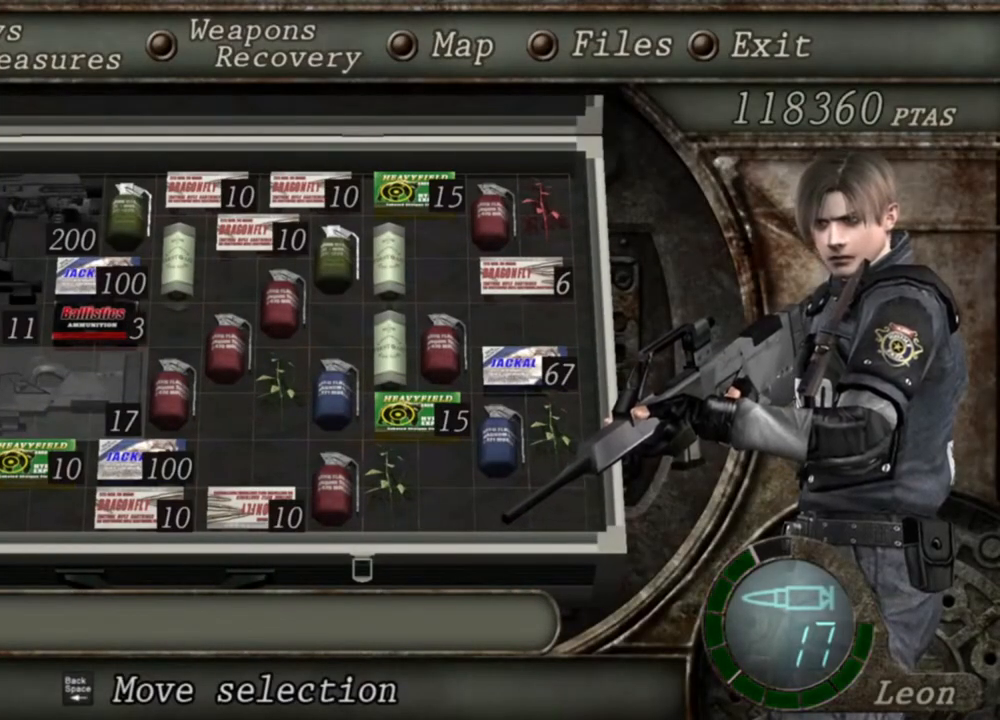
{"keys": ["tab"], "mouse": ["right"], "events": [[383, "tab", "down"]]}
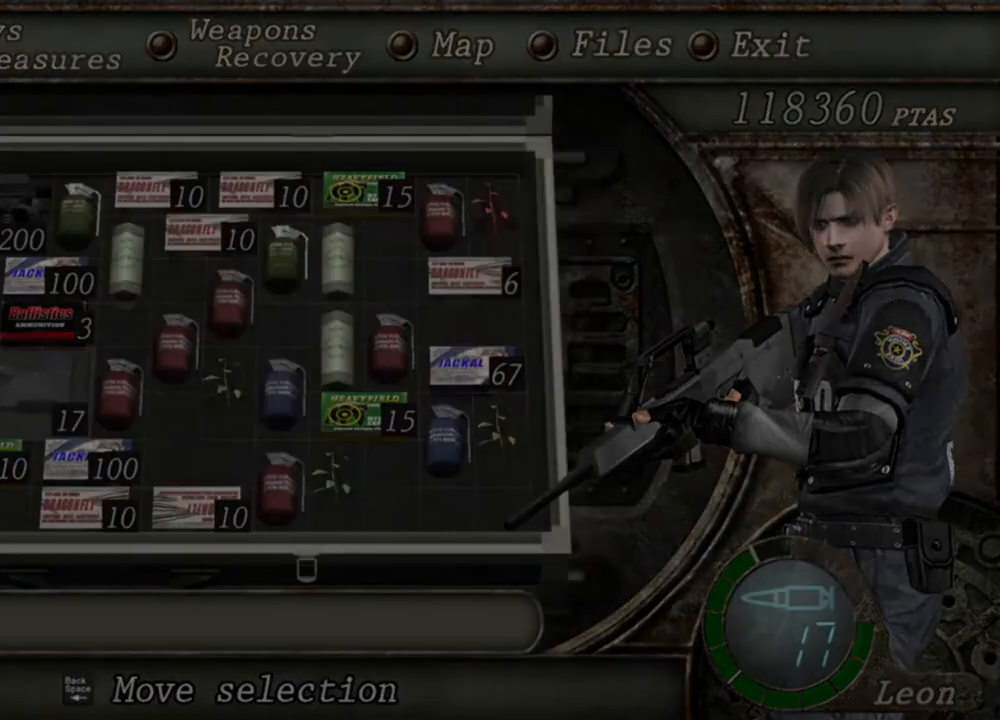
{"keys": [], "mouse": ["right"], "events": [[17, "tab", "up"]]}
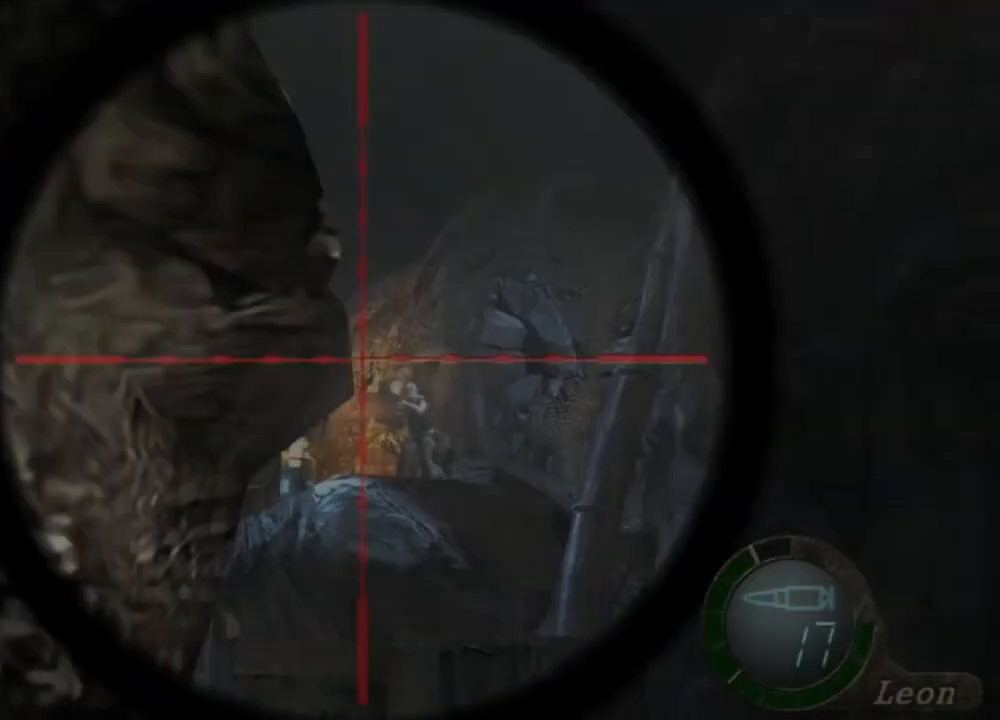
{"keys": [], "mouse": ["right"], "events": [[283, "tab", "down"], [483, "tab", "up"]]}
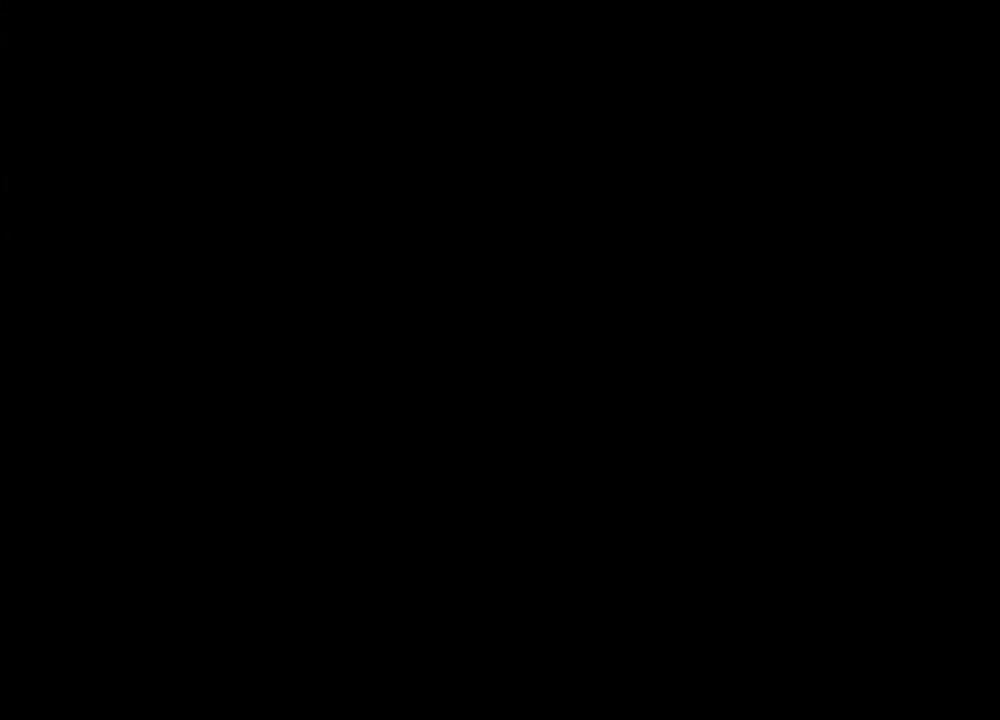
{"keys": [], "mouse": ["right"], "events": []}
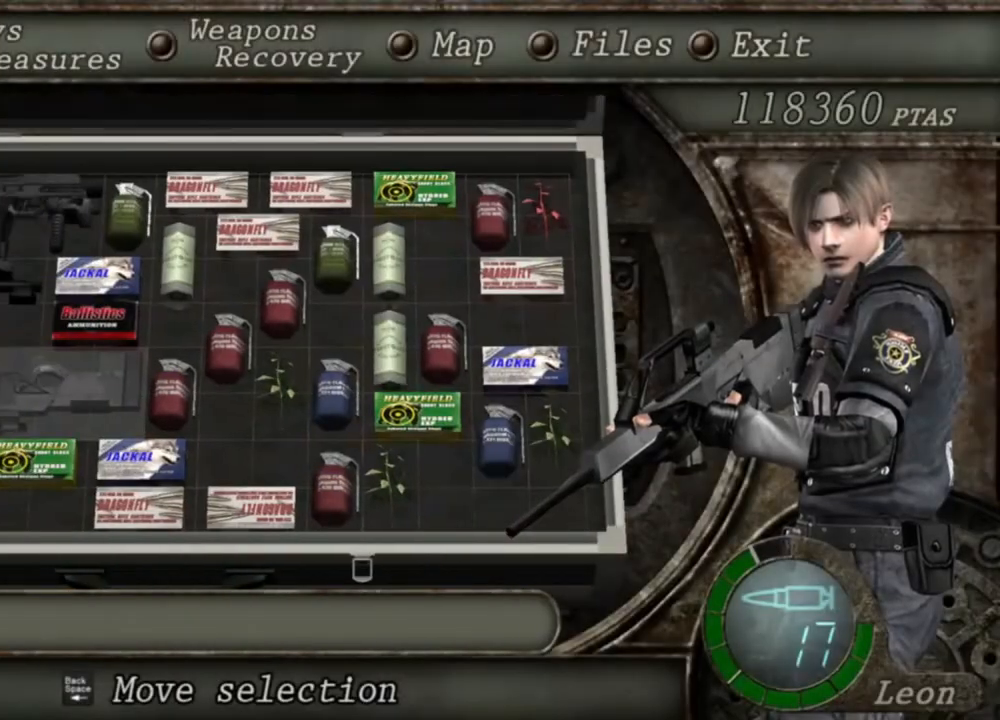
{"keys": [], "mouse": ["right"], "events": []}
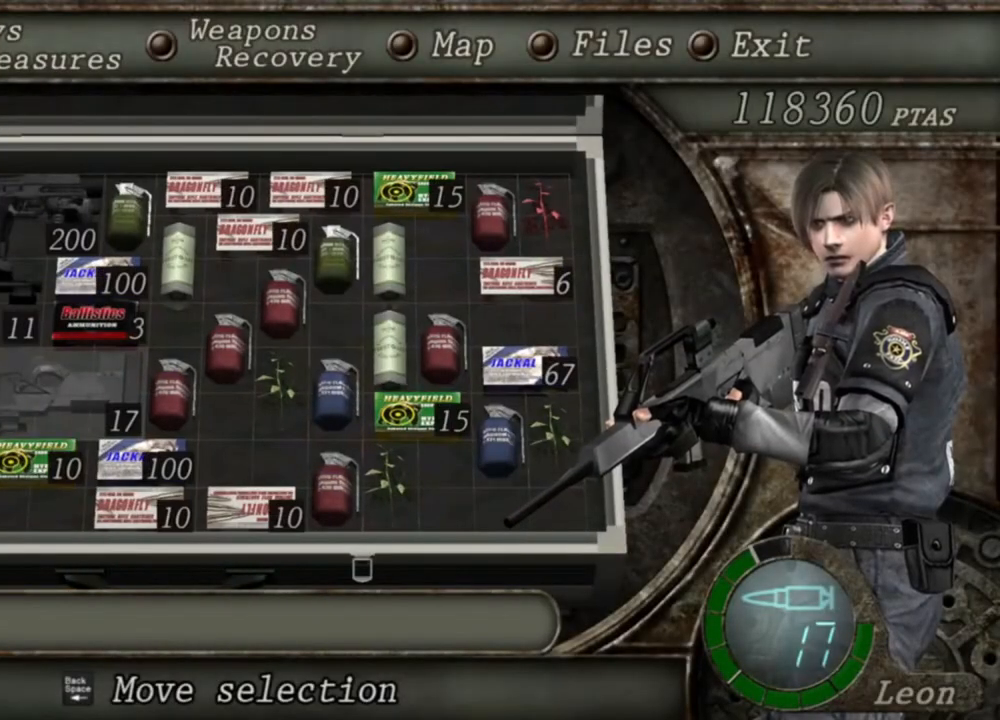
{"keys": [], "mouse": ["right"], "events": []}
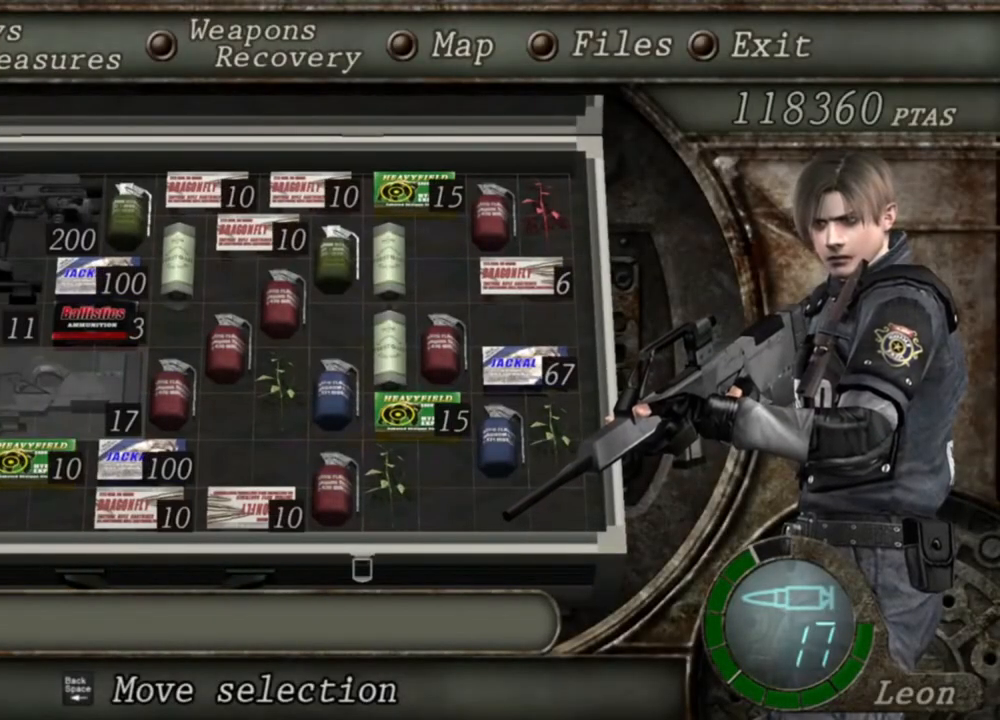
{"keys": [], "mouse": ["right"], "events": []}
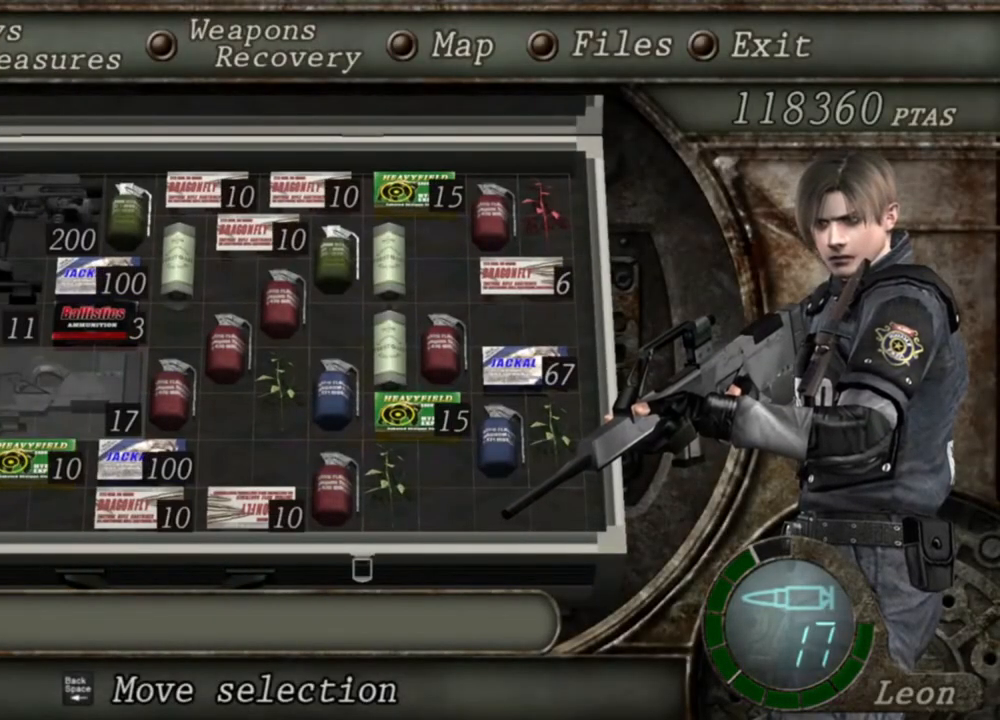
{"keys": [], "mouse": ["right"], "events": []}
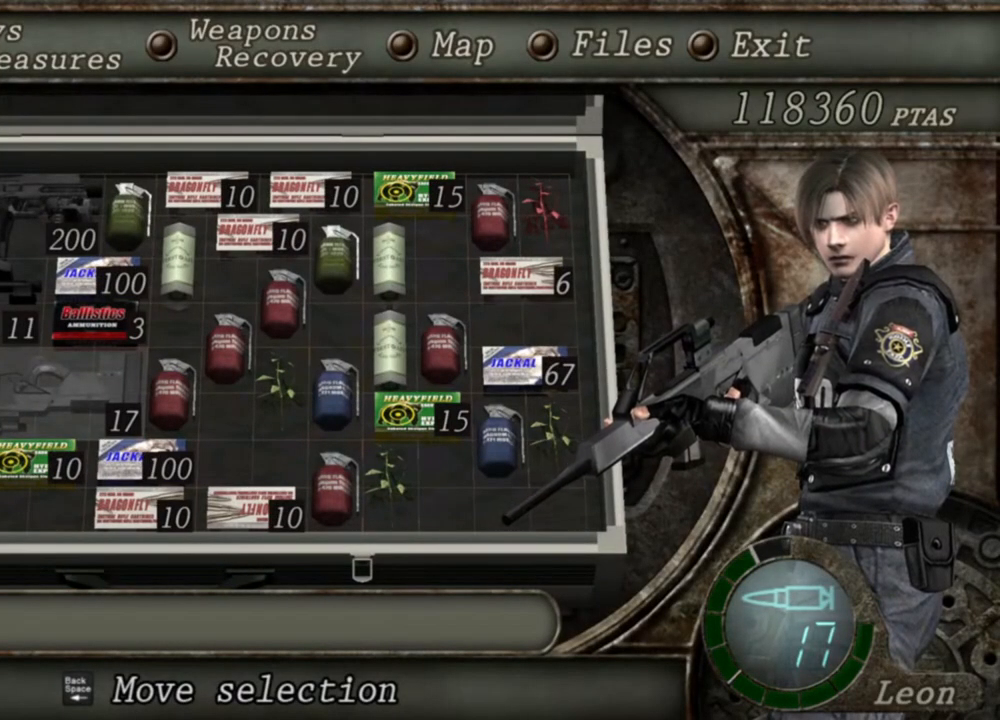
{"keys": ["tab"], "mouse": ["right"], "events": [[483, "tab", "down"]]}